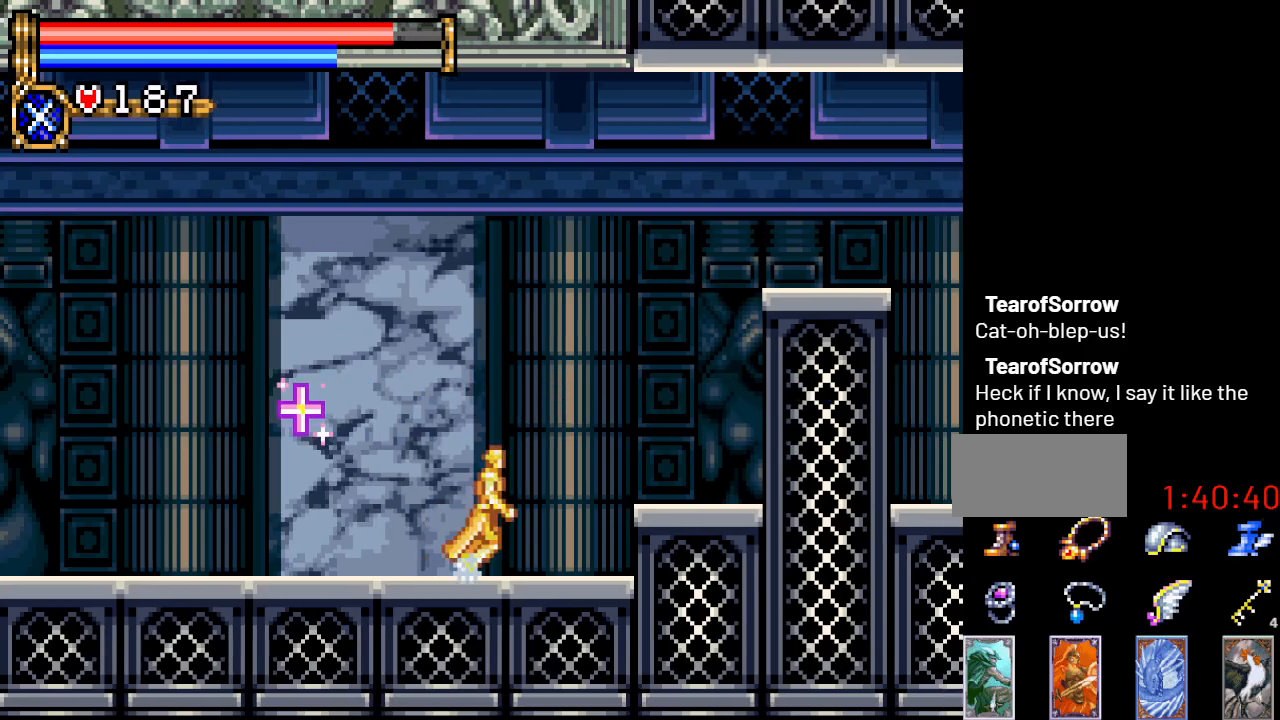
Gameplay with a controller (Nintendo layout); each line is a JSON object with the inputs held at the frame after it. "events" lists button and stick changes between this image and that frame as [ms after this image, input, new state], when the widget could be followed in between. Not read: L3 R3.
{"buttons": [], "events": [[66, "A", "down"], [200, "A", "up"], [483, "DPAD_RIGHT", "up"]]}
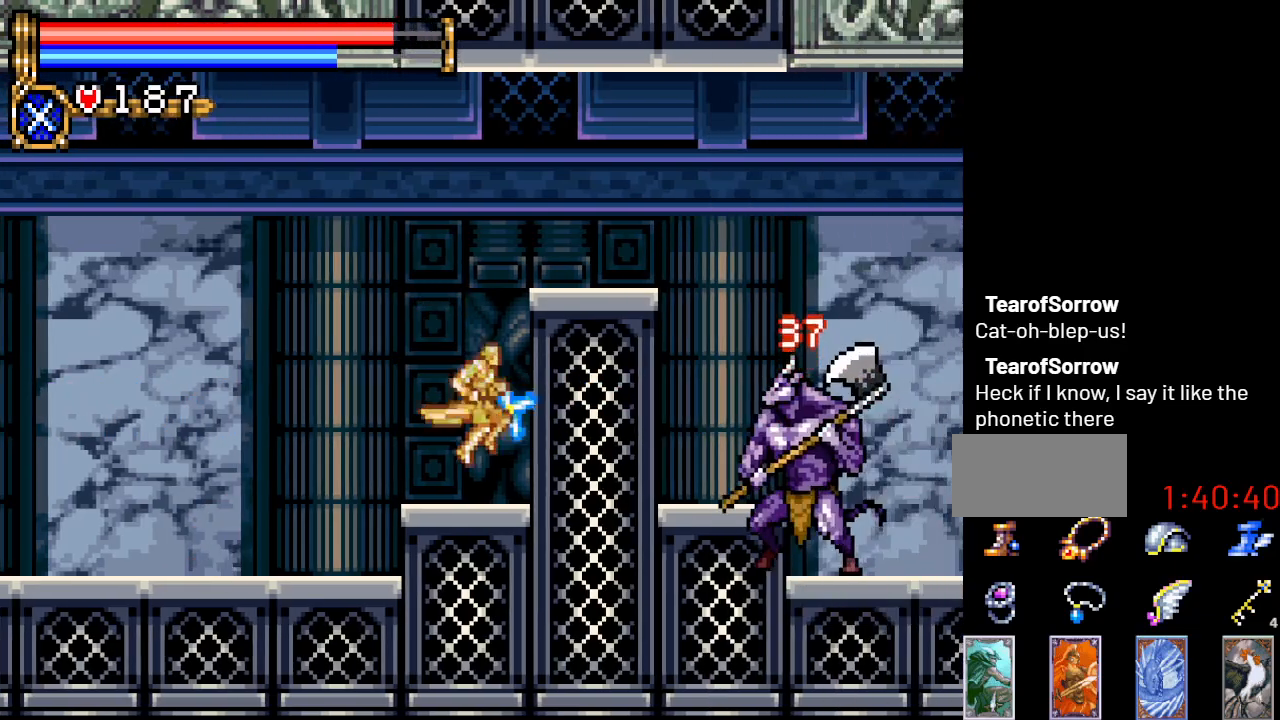
{"buttons": [], "events": [[33, "DPAD_UP", "down"], [100, "B", "down"], [234, "B", "up"], [250, "DPAD_UP", "up"]]}
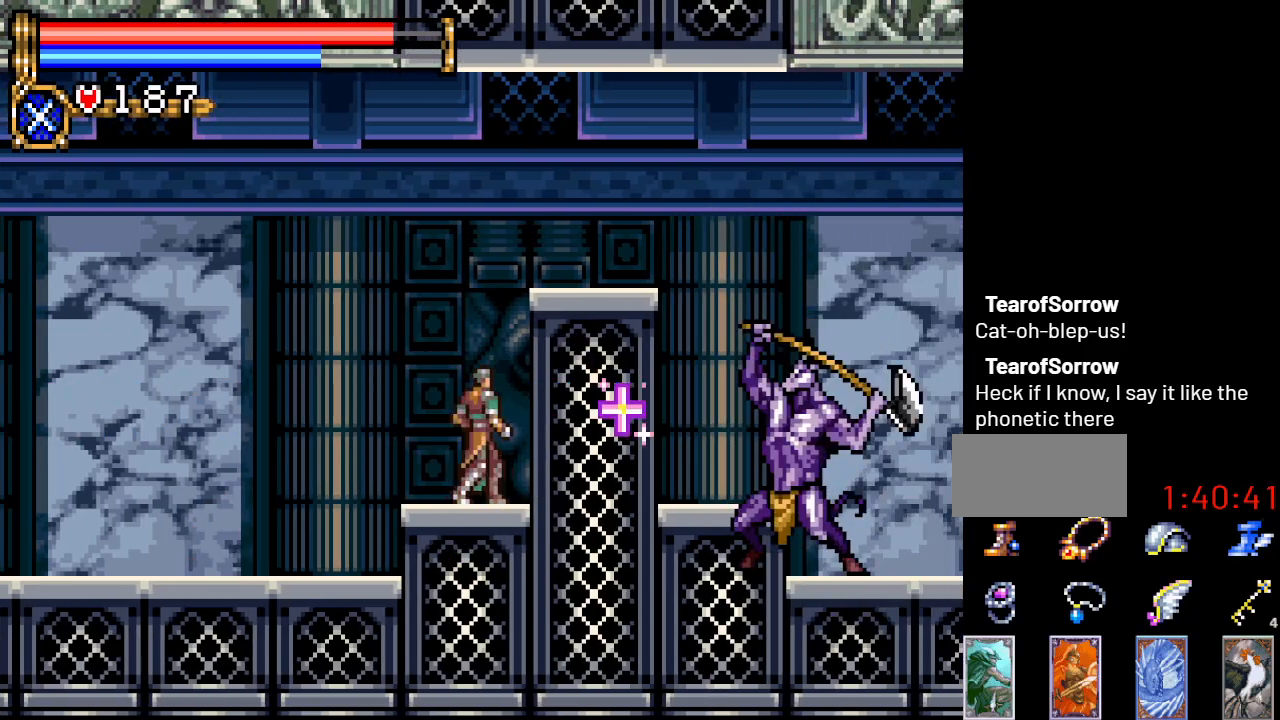
{"buttons": [], "events": [[100, "A", "down"], [133, "DPAD_RIGHT", "down"], [383, "A", "up"], [483, "DPAD_RIGHT", "up"]]}
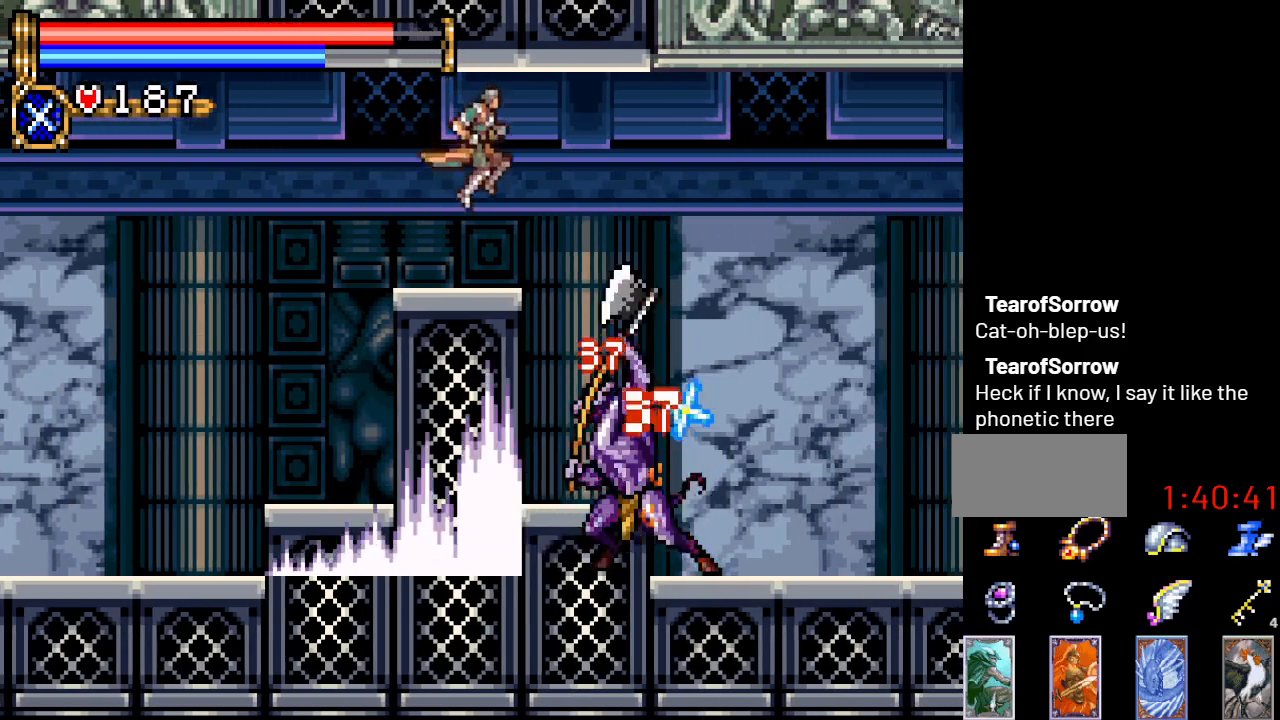
{"buttons": ["DPAD_RIGHT"], "events": [[134, "DPAD_RIGHT", "down"], [250, "A", "down"], [484, "A", "up"]]}
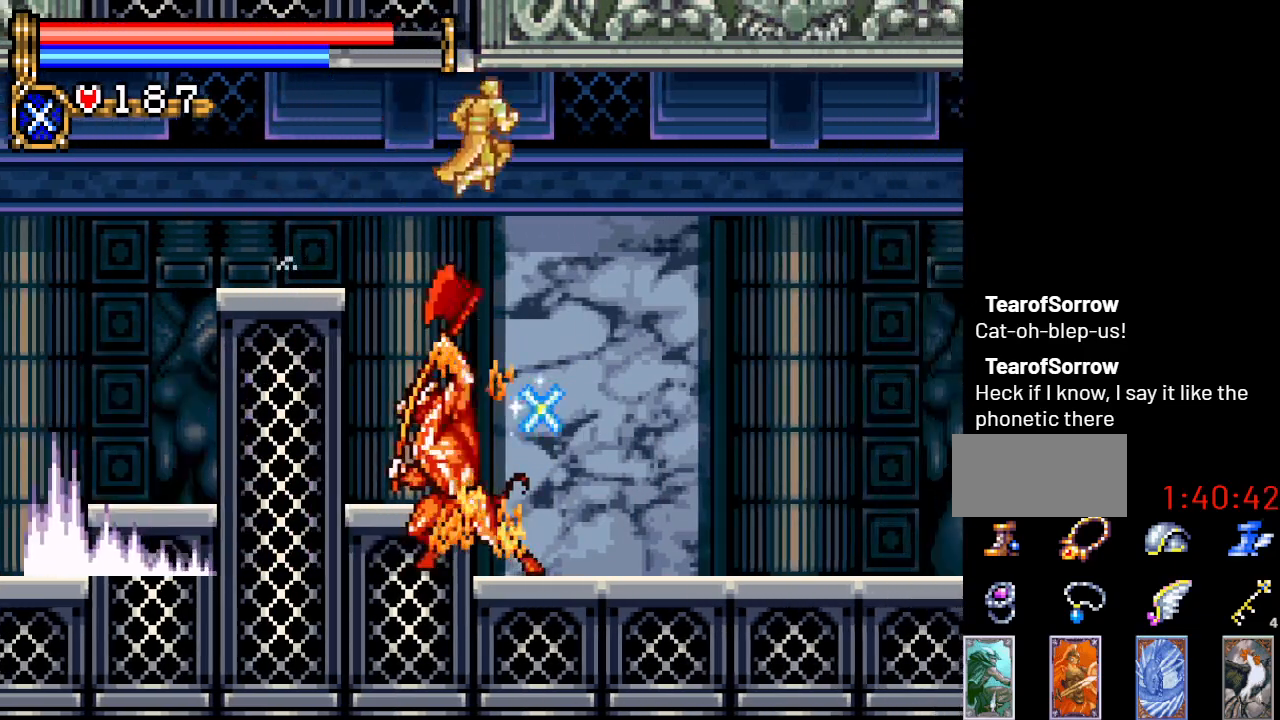
{"buttons": ["DPAD_RIGHT"], "events": []}
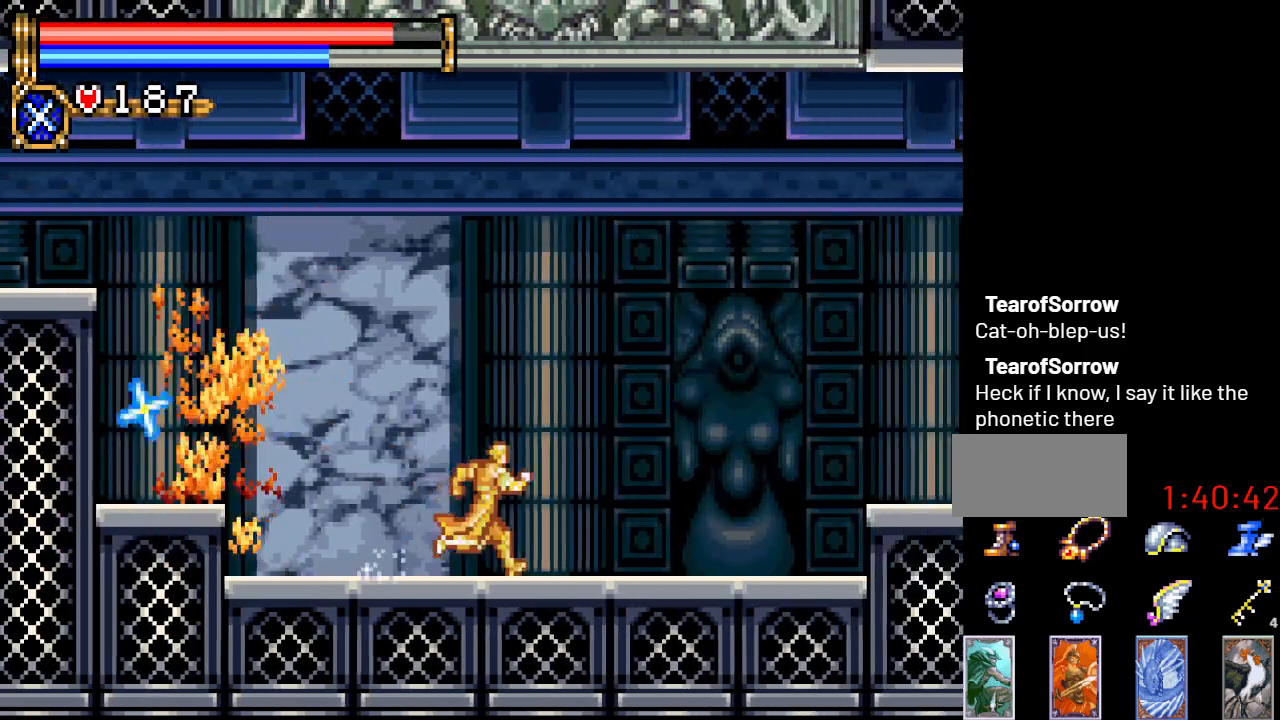
{"buttons": ["DPAD_RIGHT"], "events": []}
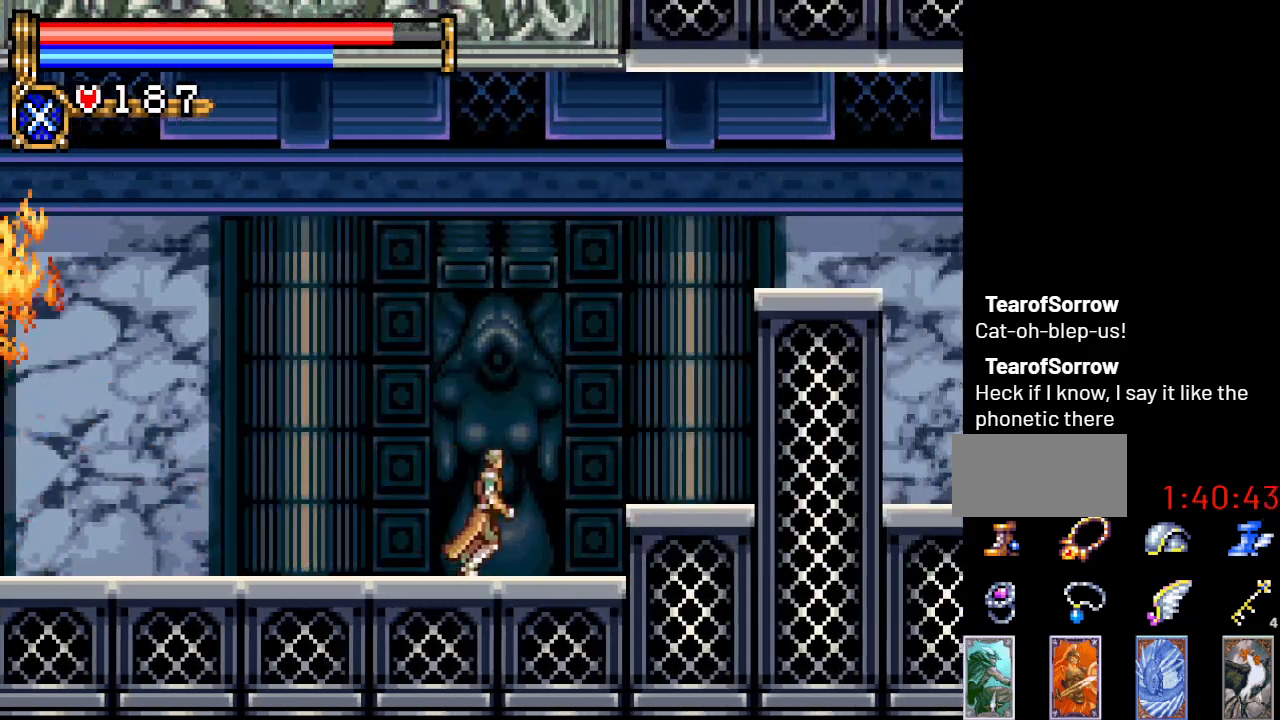
{"buttons": ["B", "DPAD_RIGHT"], "events": [[66, "A", "down"], [350, "B", "down"], [500, "A", "up"]]}
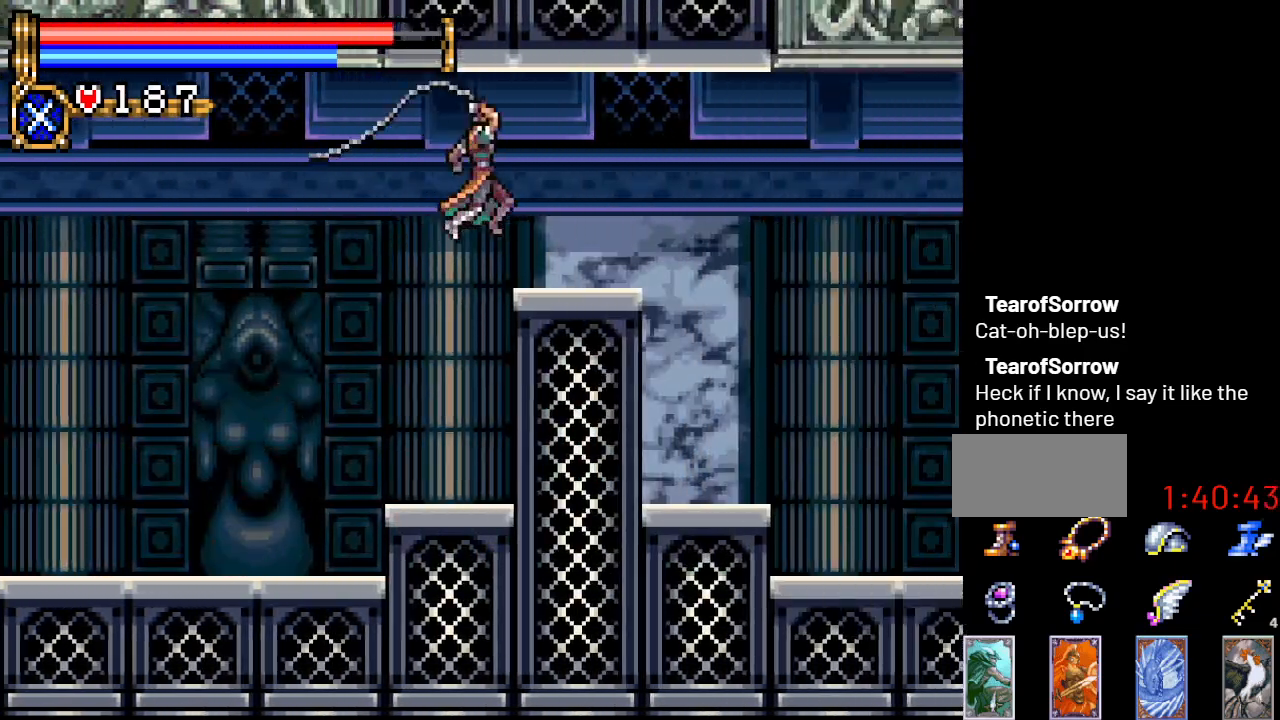
{"buttons": ["DPAD_RIGHT"], "events": [[317, "B", "up"]]}
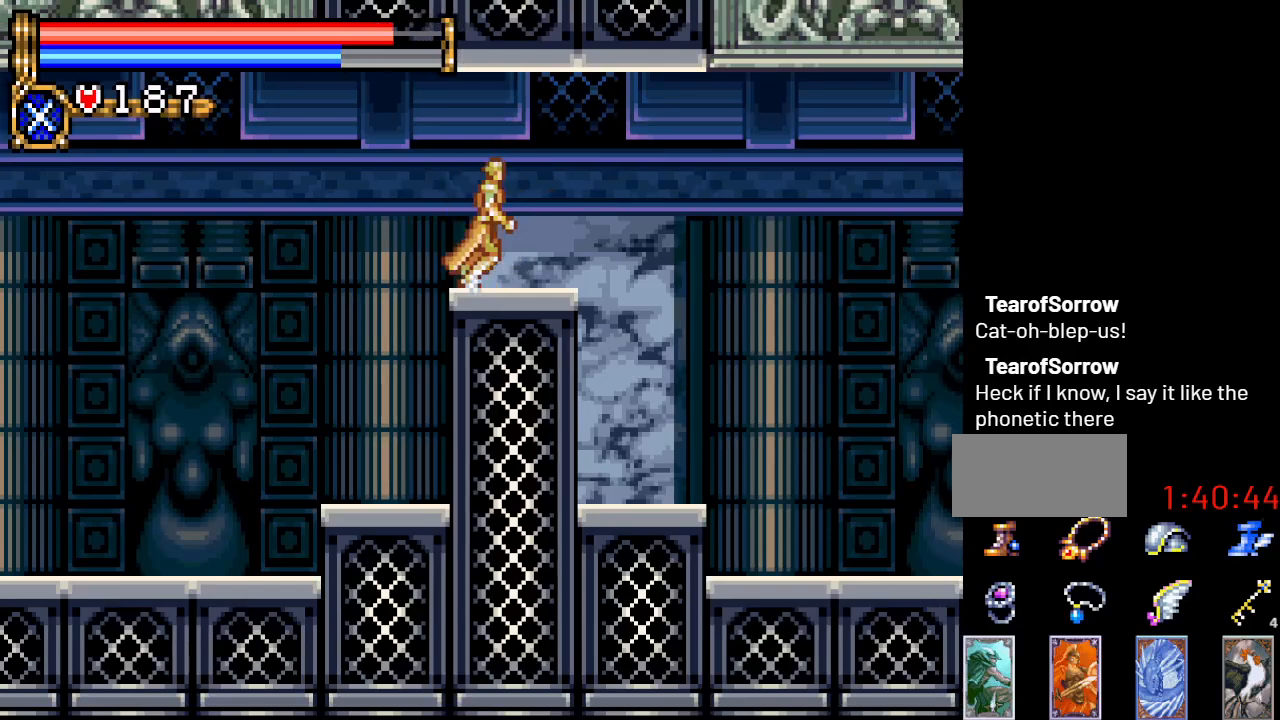
{"buttons": ["DPAD_RIGHT"], "events": []}
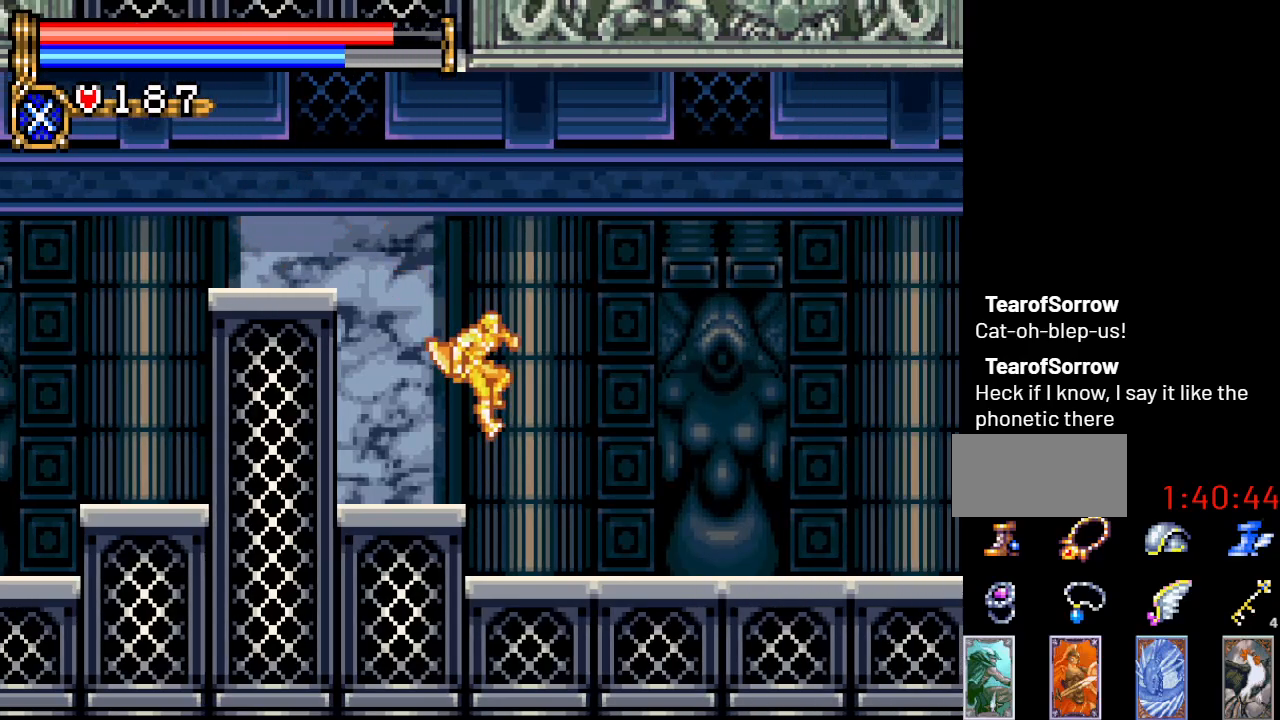
{"buttons": ["DPAD_RIGHT"], "events": []}
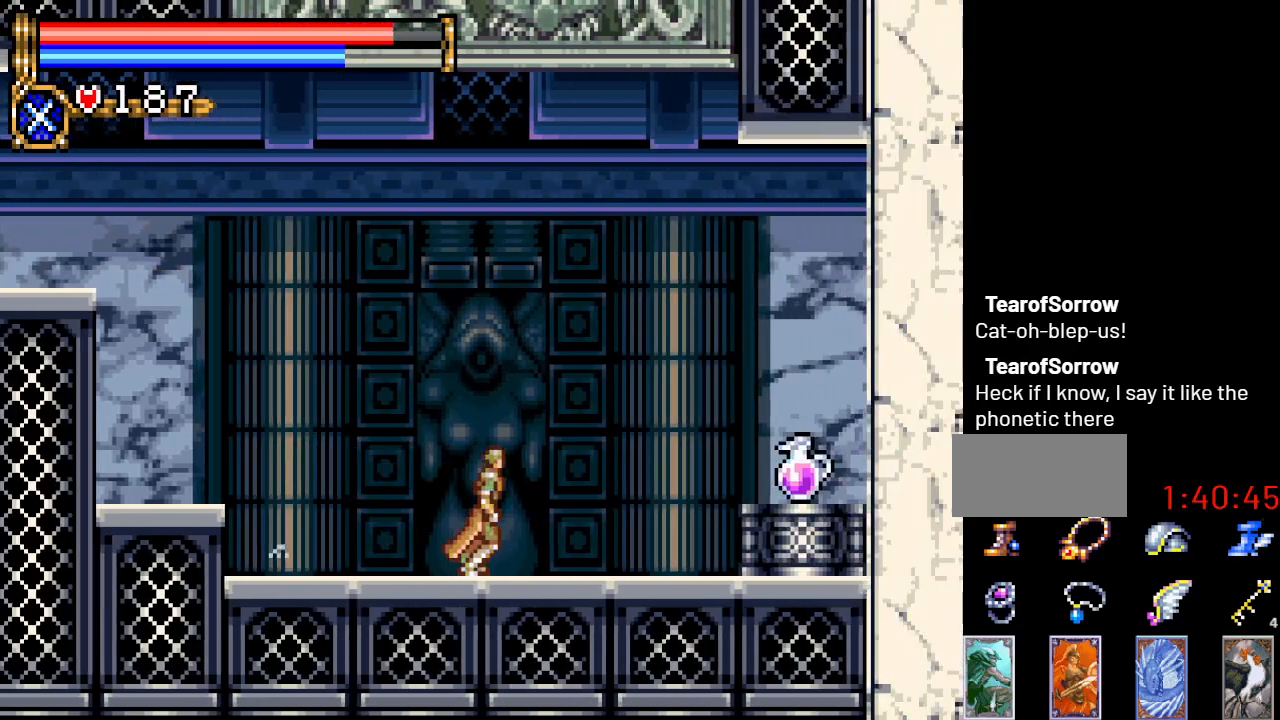
{"buttons": ["DPAD_RIGHT"], "events": [[216, "A", "down"], [333, "A", "up"]]}
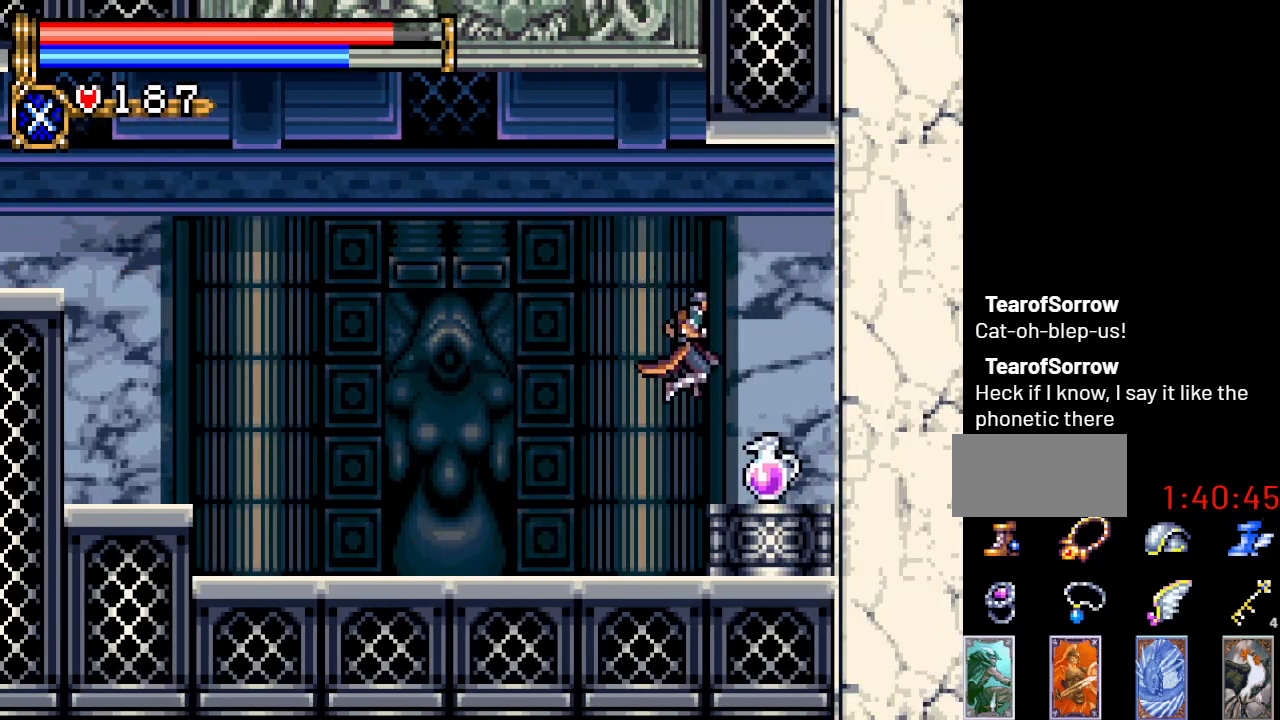
{"buttons": ["DPAD_LEFT"], "events": [[200, "DPAD_RIGHT", "up"], [284, "A", "down"], [317, "DPAD_LEFT", "down"], [400, "A", "up"]]}
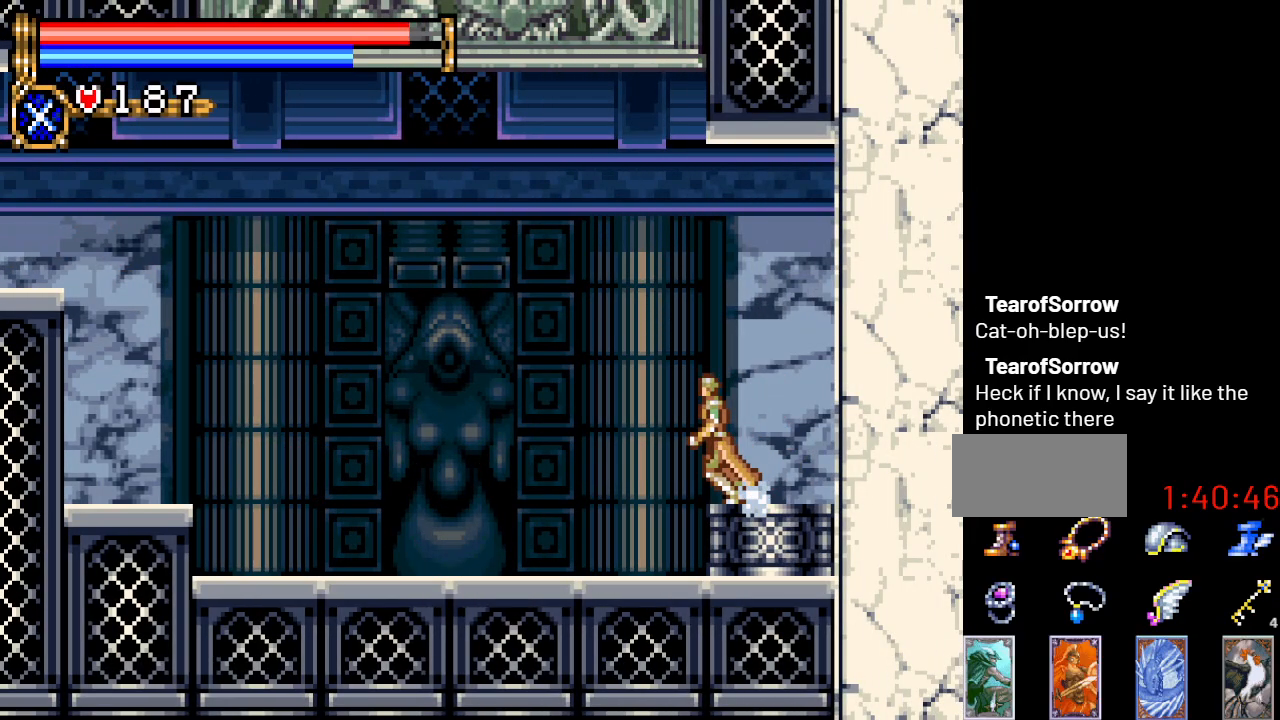
{"buttons": ["DPAD_LEFT"], "events": []}
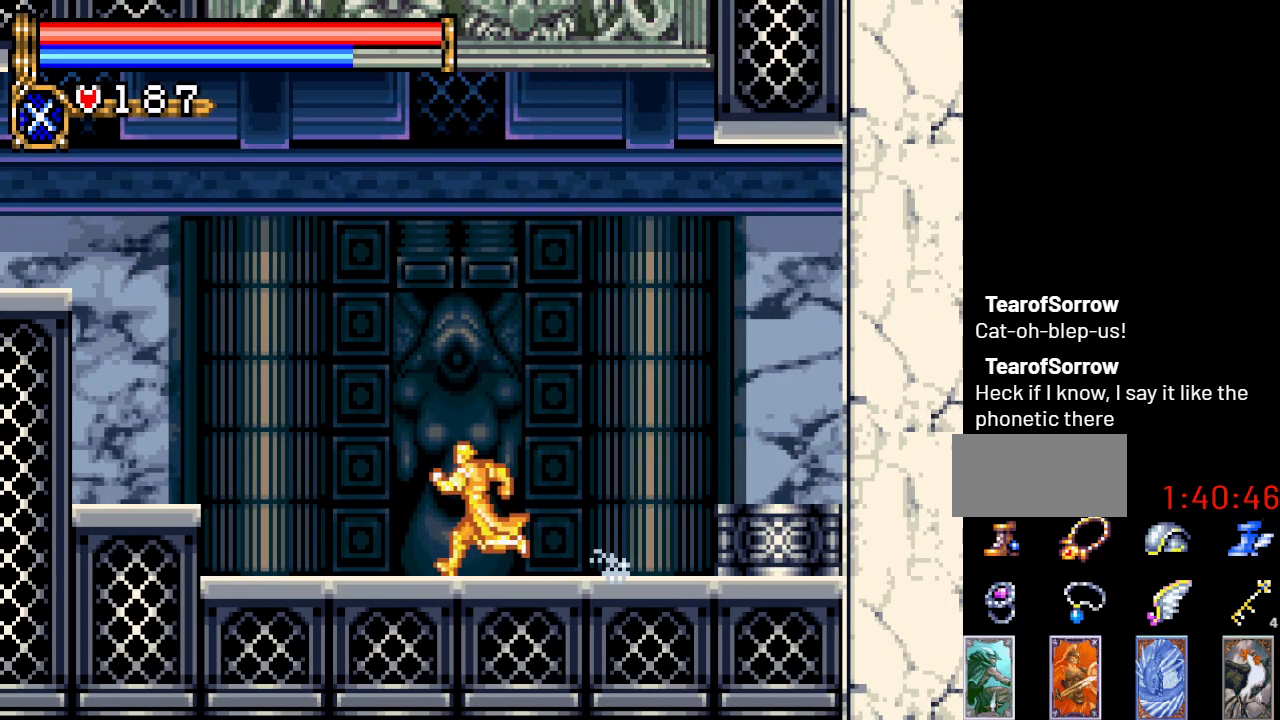
{"buttons": ["A", "DPAD_LEFT"], "events": [[367, "A", "down"]]}
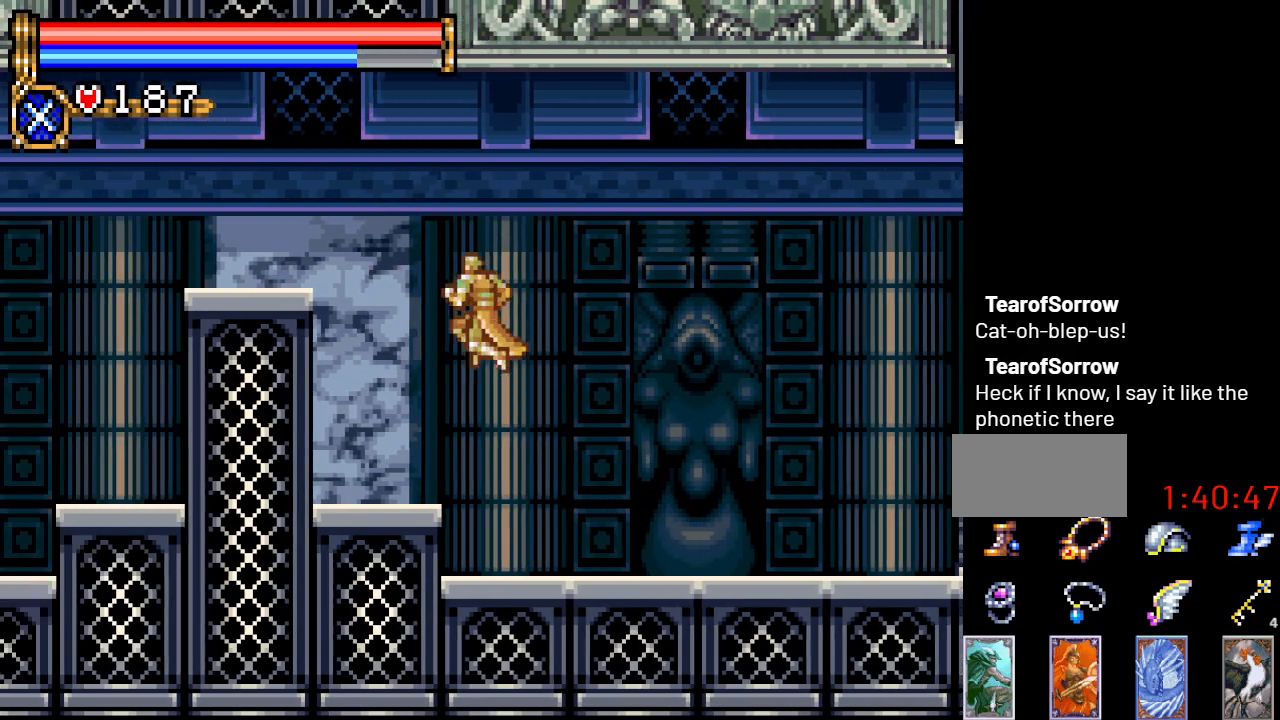
{"buttons": ["DPAD_LEFT"], "events": [[250, "A", "up"], [350, "A", "down"], [467, "A", "up"]]}
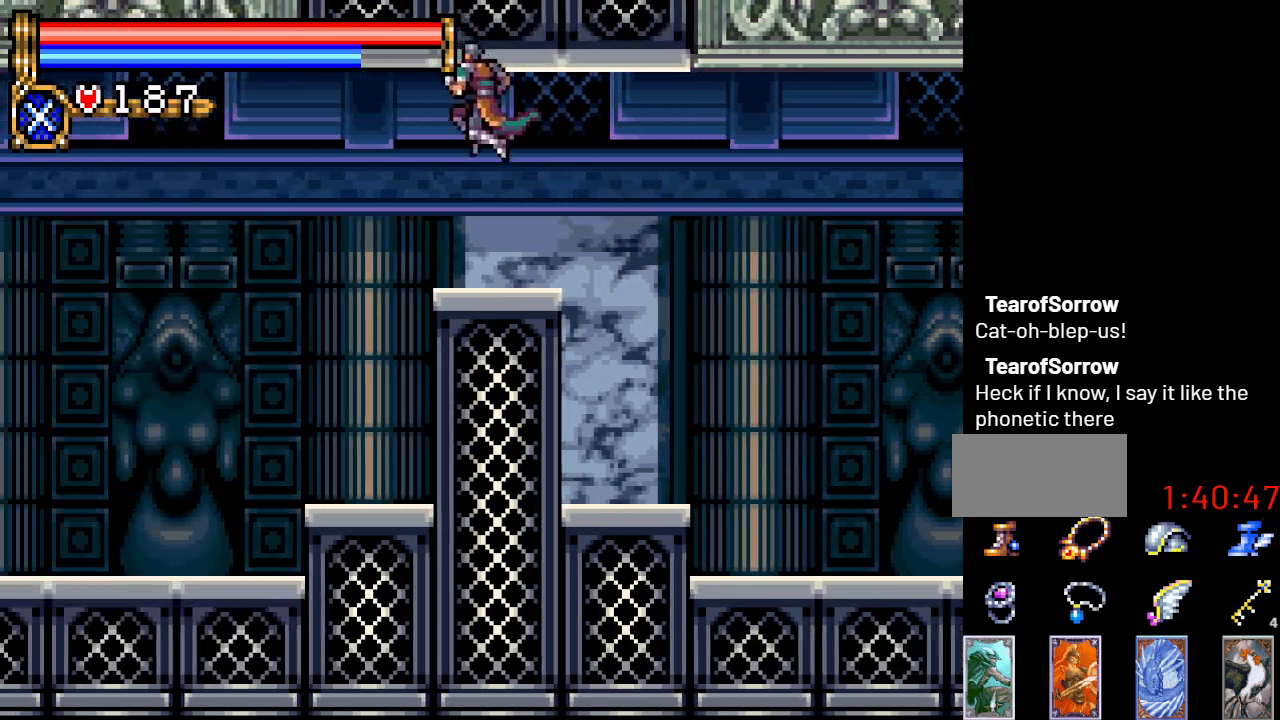
{"buttons": ["DPAD_LEFT"], "events": []}
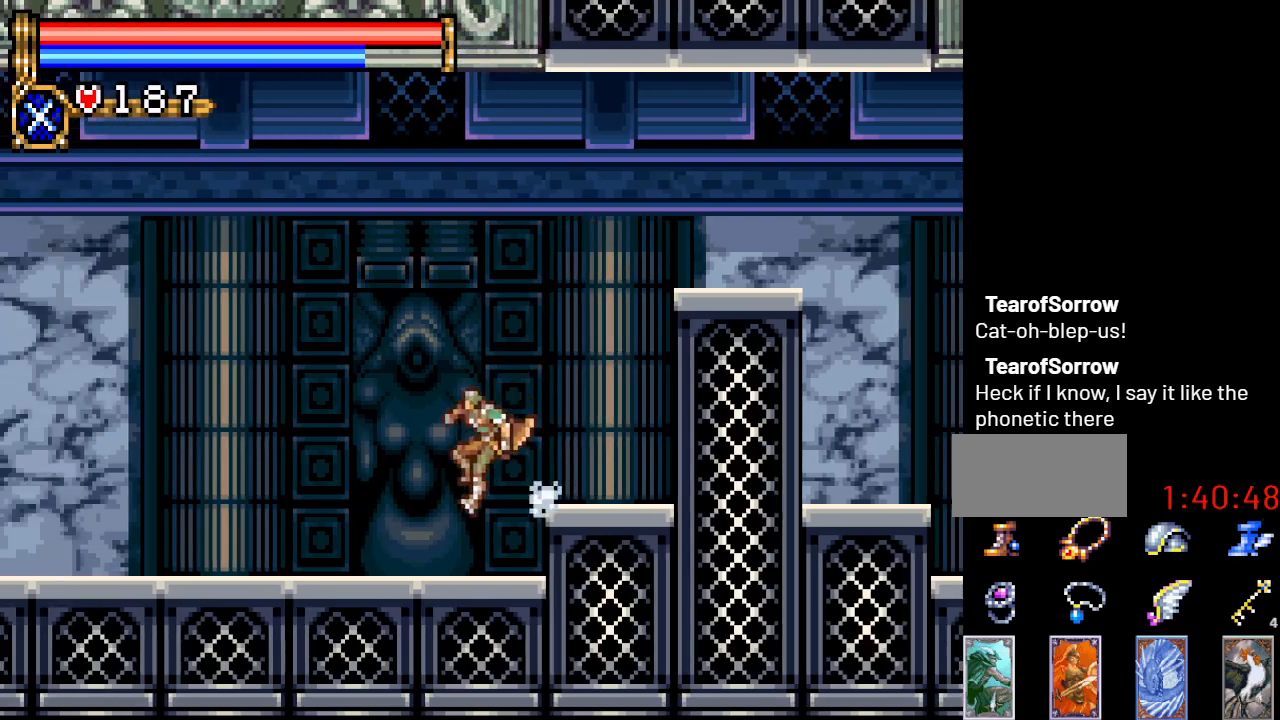
{"buttons": ["DPAD_LEFT"], "events": []}
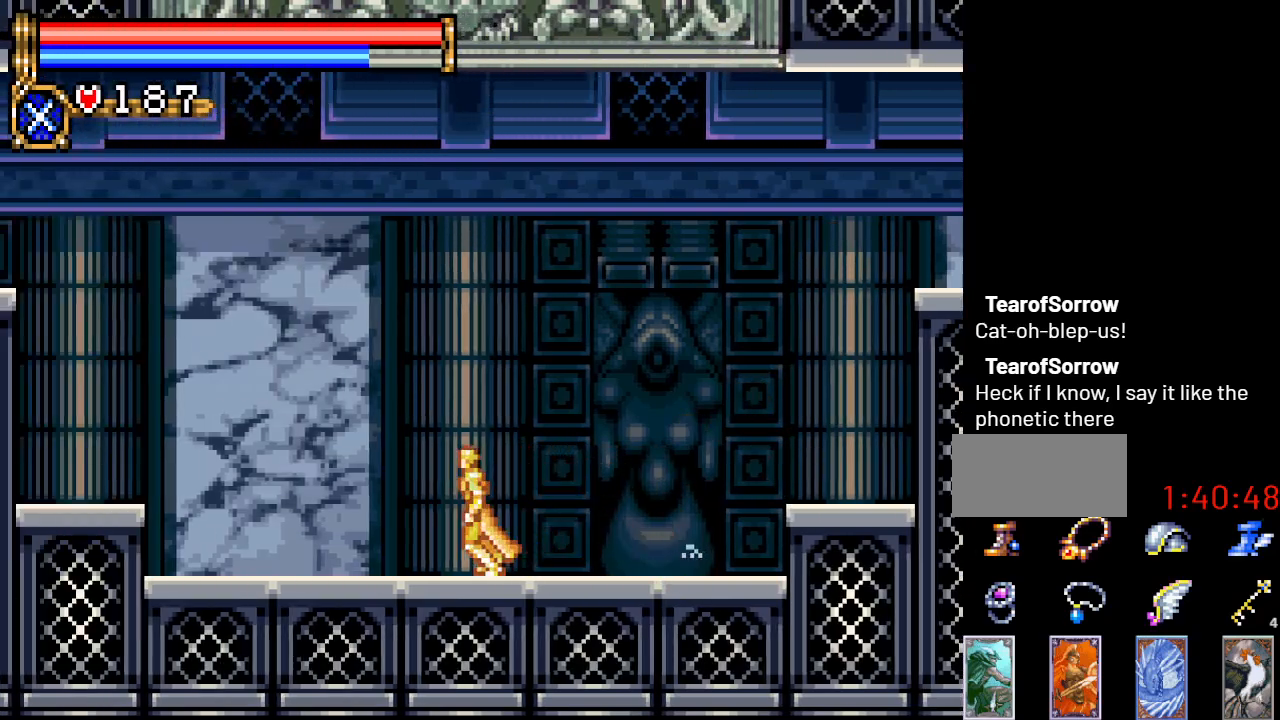
{"buttons": ["A", "DPAD_LEFT"], "events": [[434, "A", "down"]]}
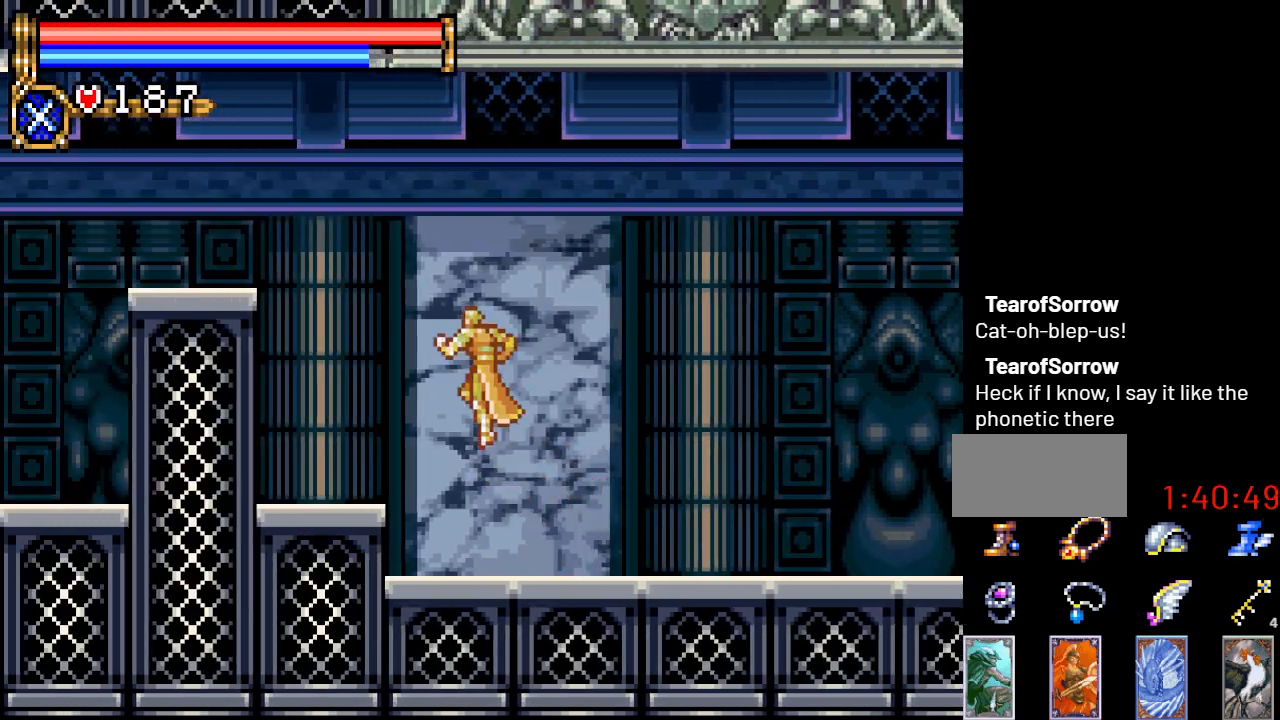
{"buttons": ["A", "DPAD_LEFT"], "events": [[283, "A", "up"], [467, "A", "down"]]}
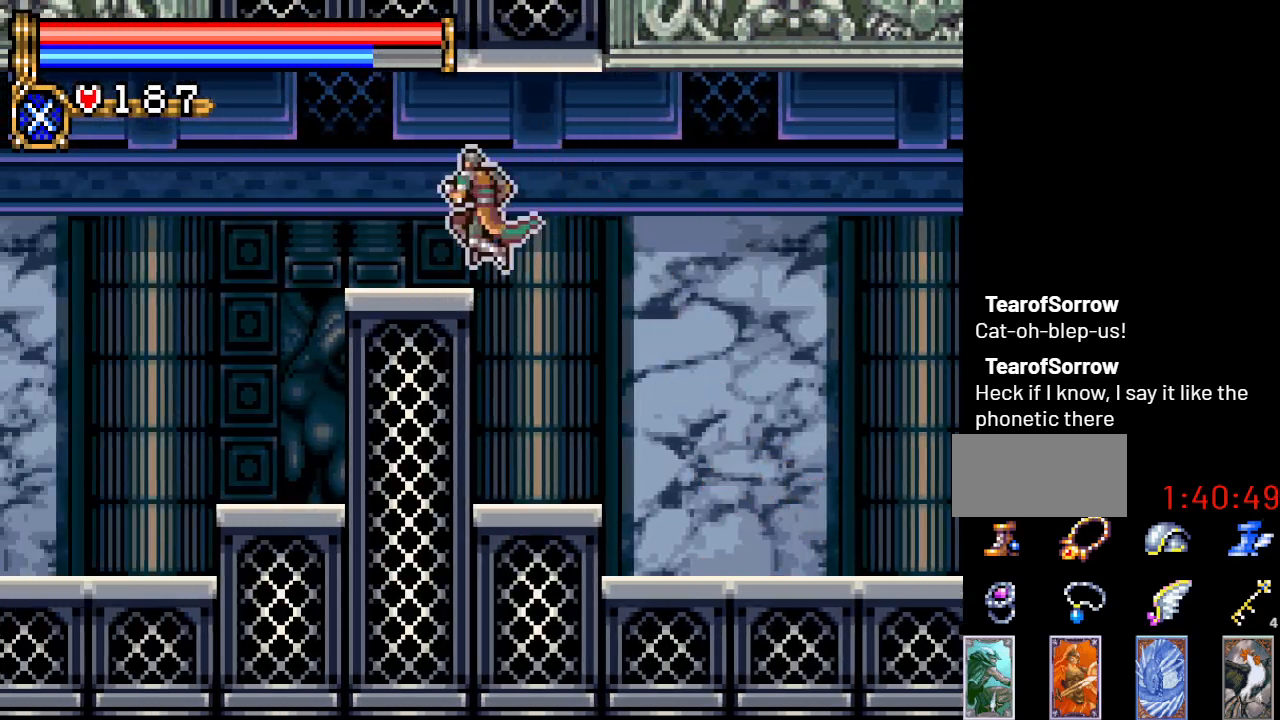
{"buttons": ["DPAD_LEFT"], "events": [[167, "A", "up"]]}
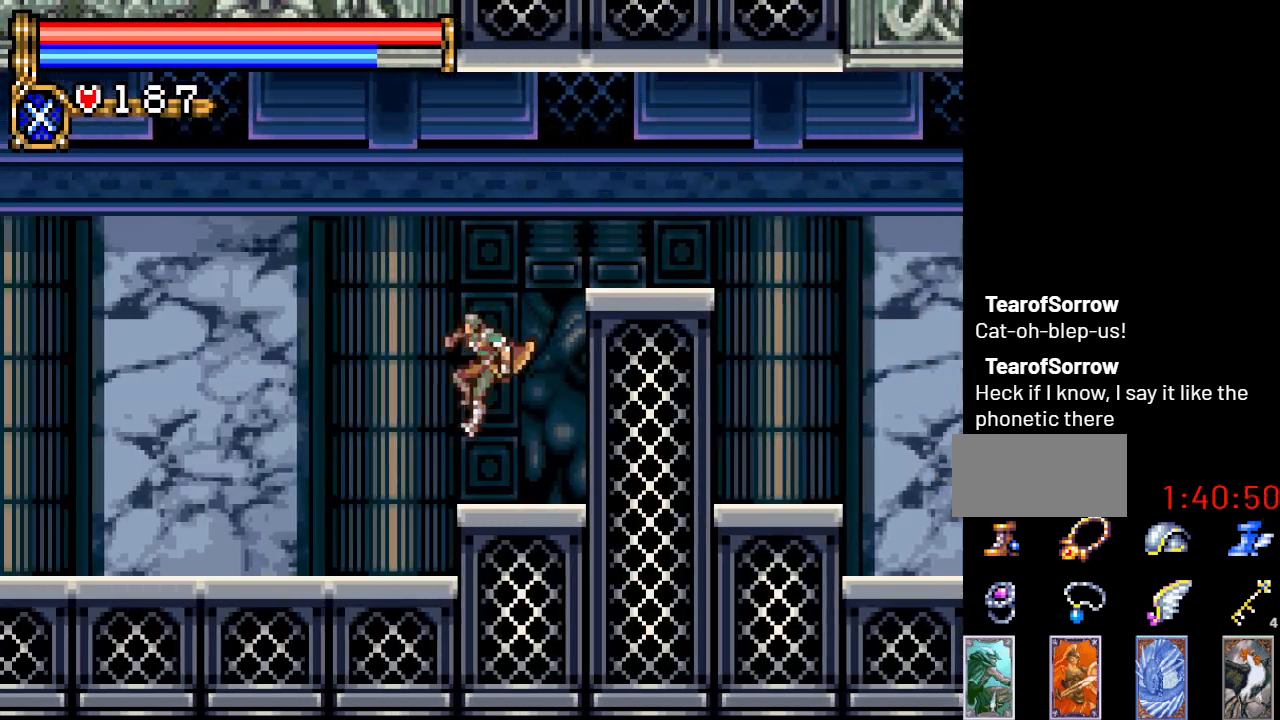
{"buttons": ["DPAD_LEFT"], "events": []}
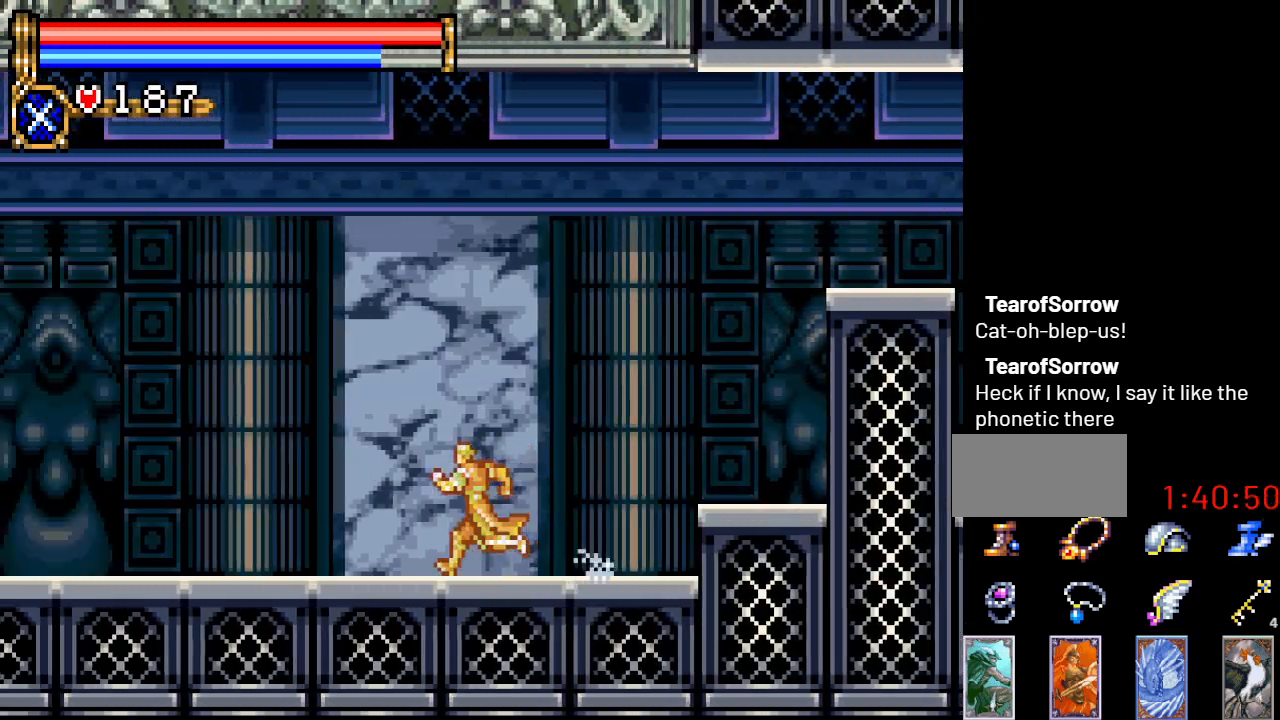
{"buttons": ["DPAD_LEFT"], "events": []}
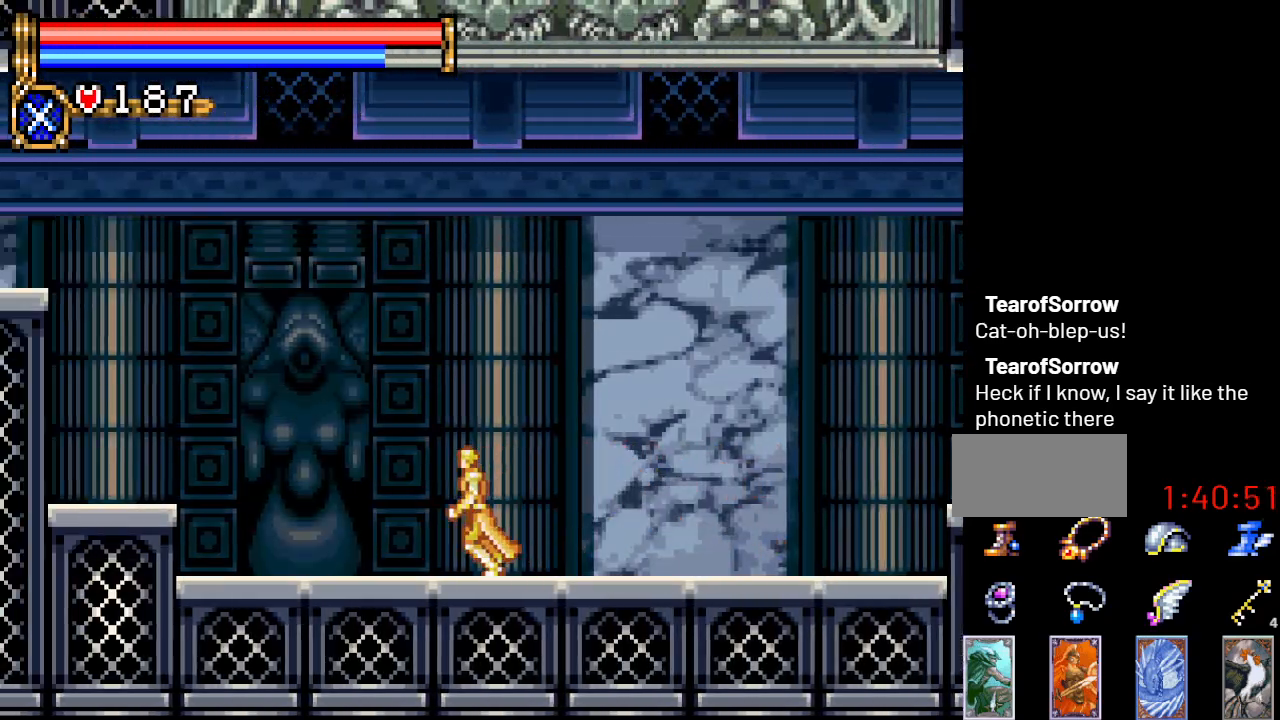
{"buttons": ["A", "DPAD_LEFT"], "events": [[500, "A", "down"]]}
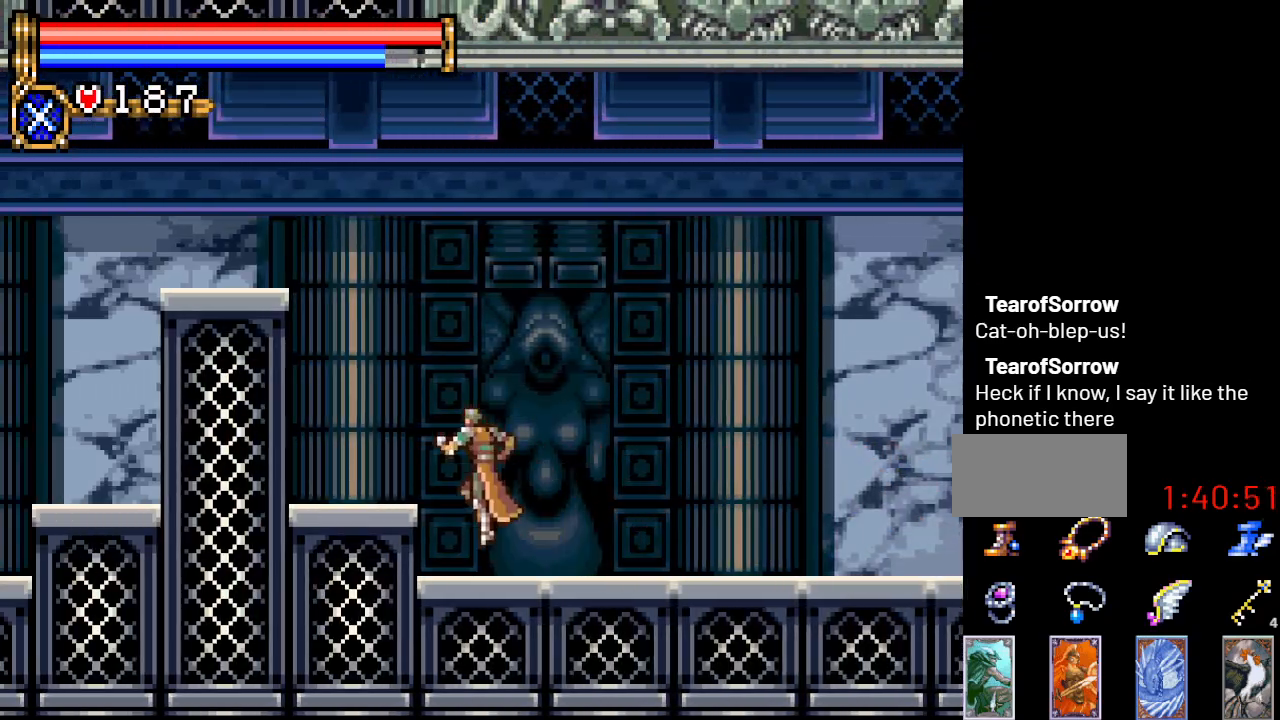
{"buttons": ["A", "DPAD_LEFT"], "events": []}
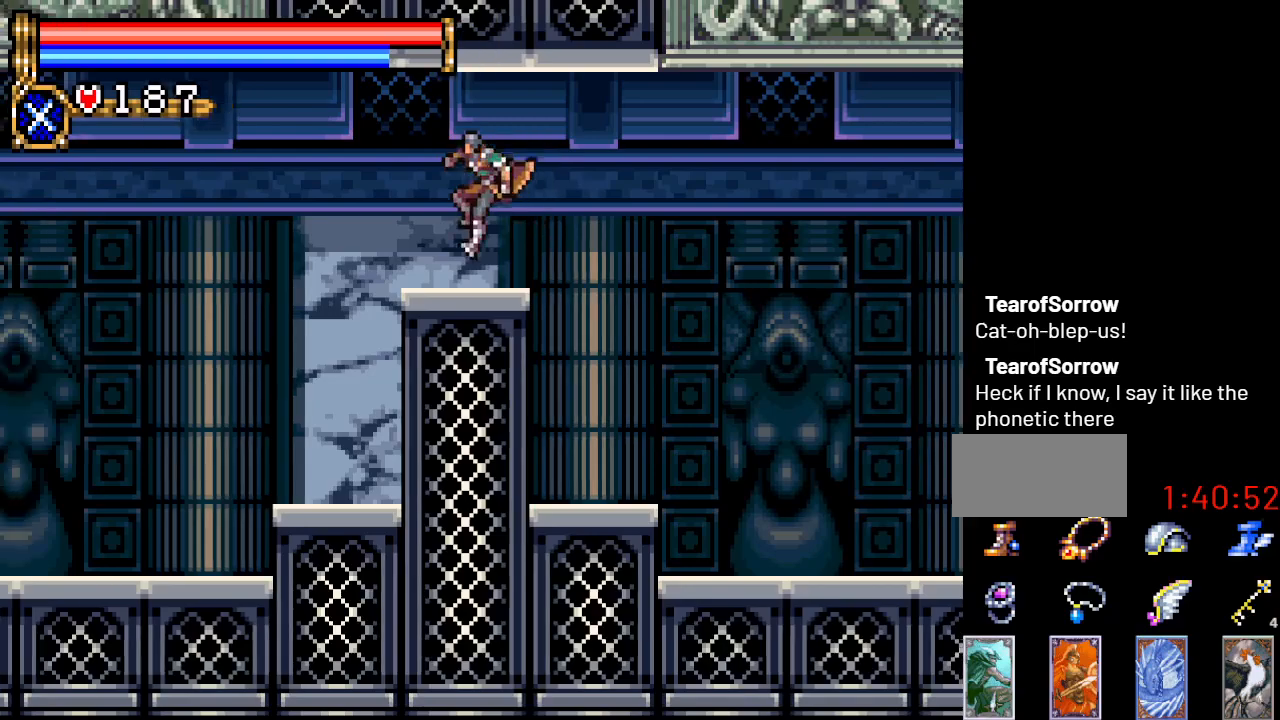
{"buttons": ["DPAD_LEFT"], "events": [[100, "A", "up"]]}
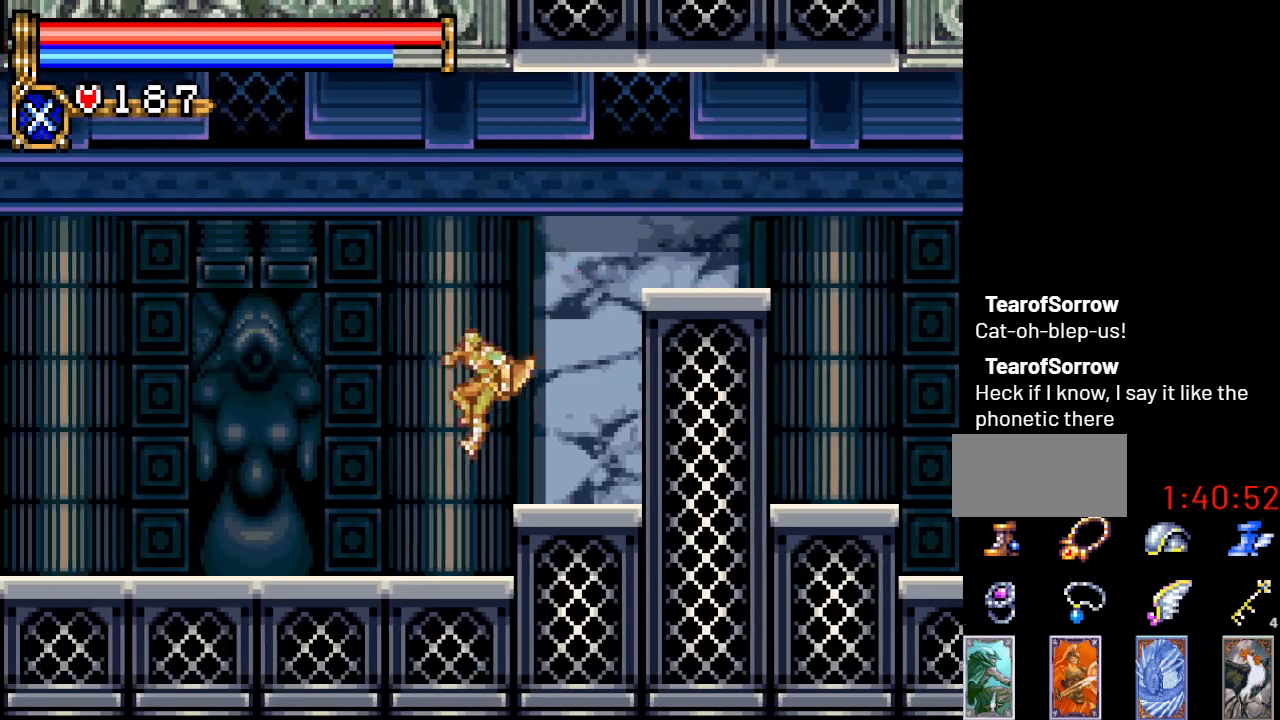
{"buttons": ["DPAD_LEFT"], "events": []}
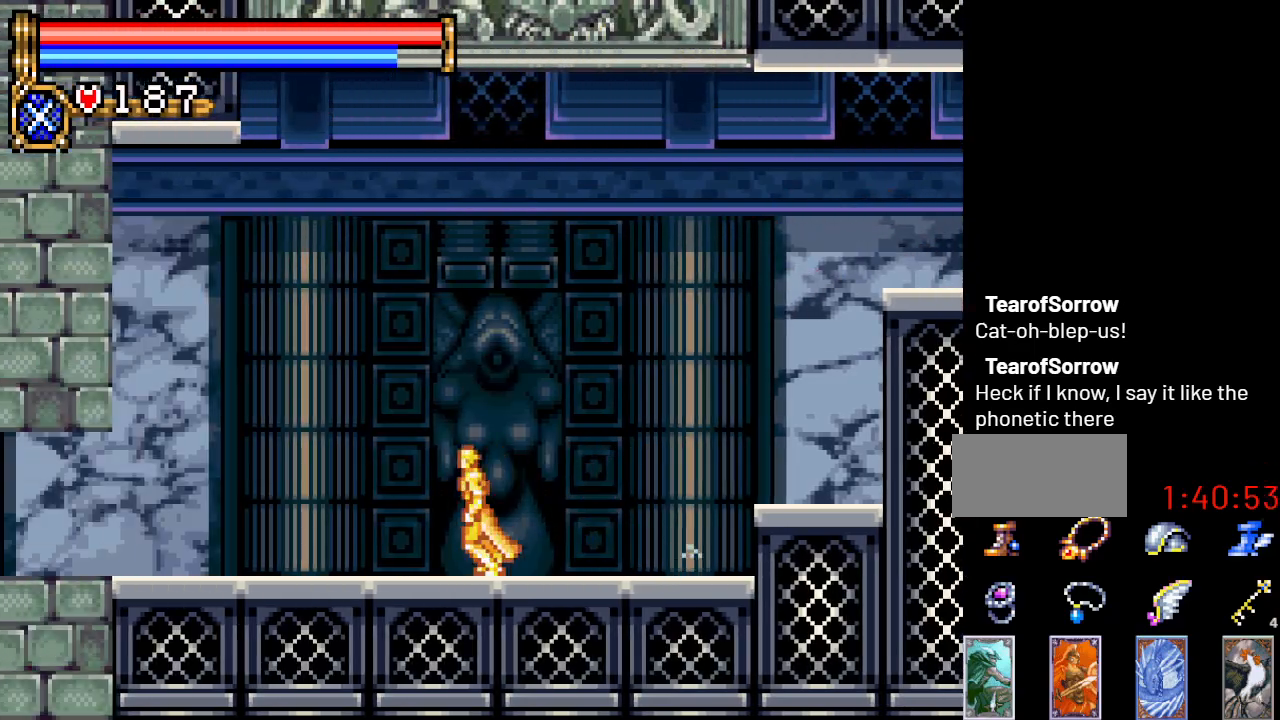
{"buttons": ["DPAD_LEFT"], "events": []}
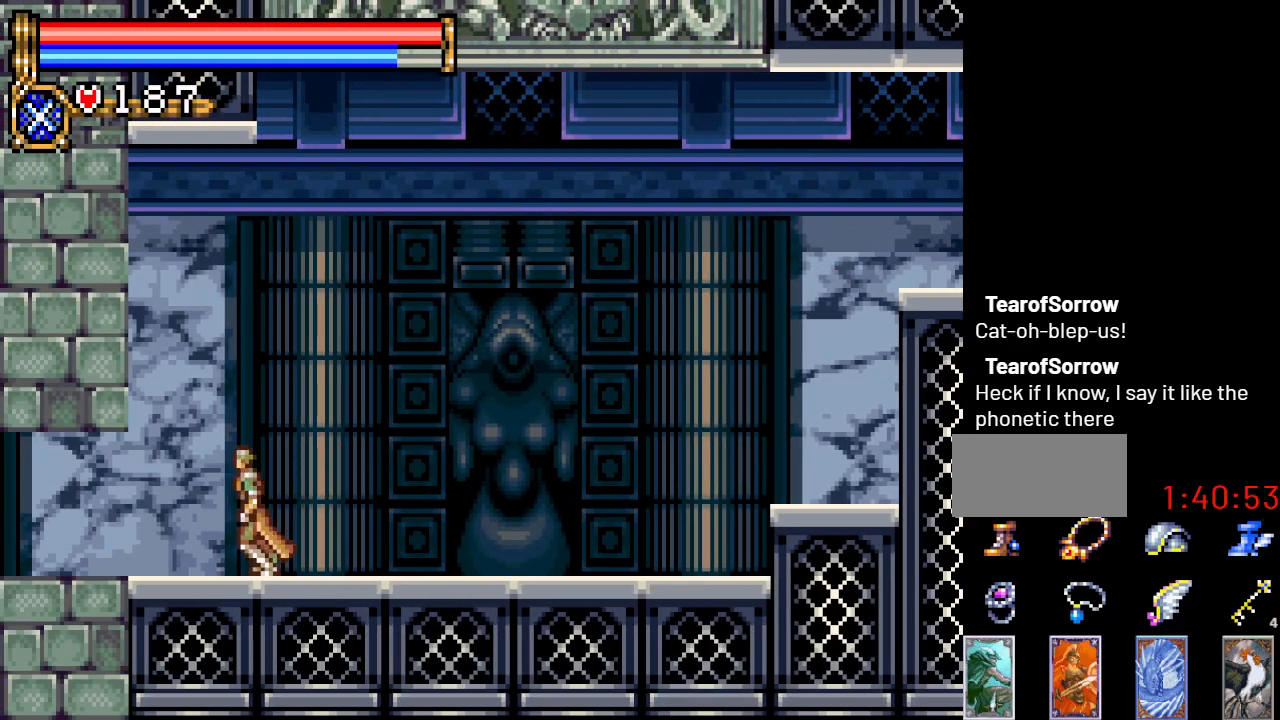
{"buttons": ["DPAD_LEFT"], "events": []}
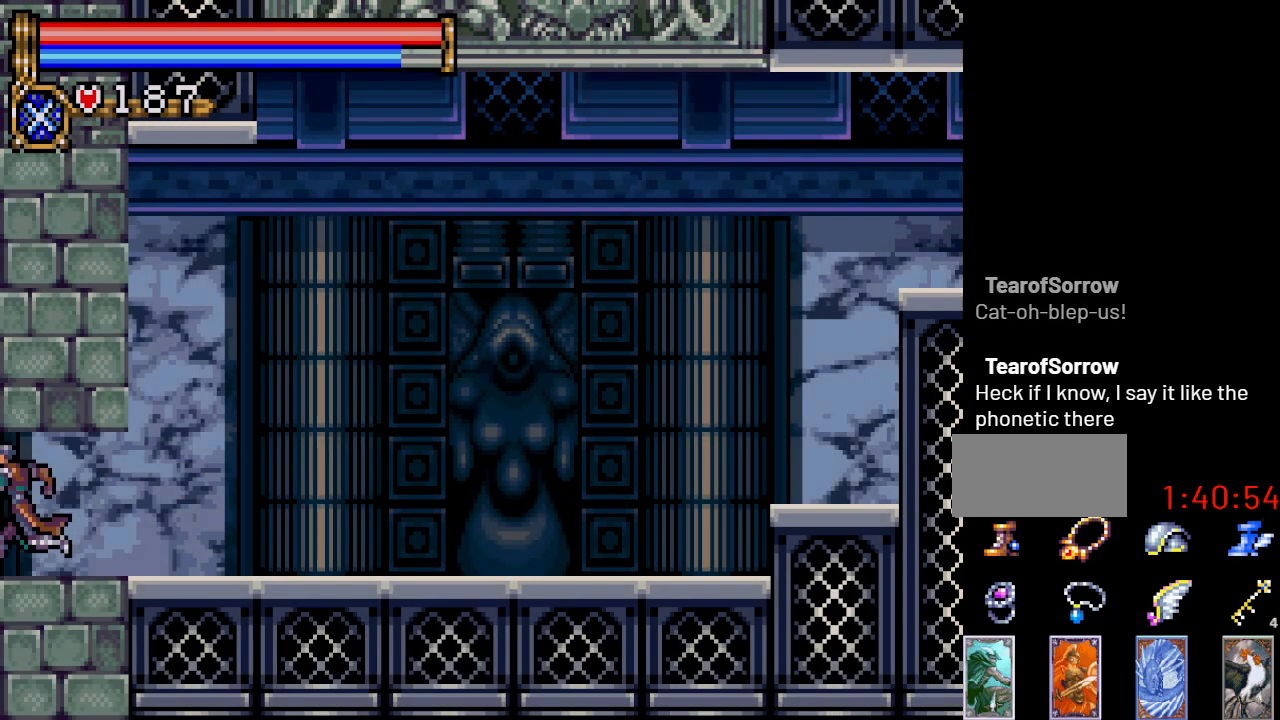
{"buttons": ["DPAD_LEFT"], "events": []}
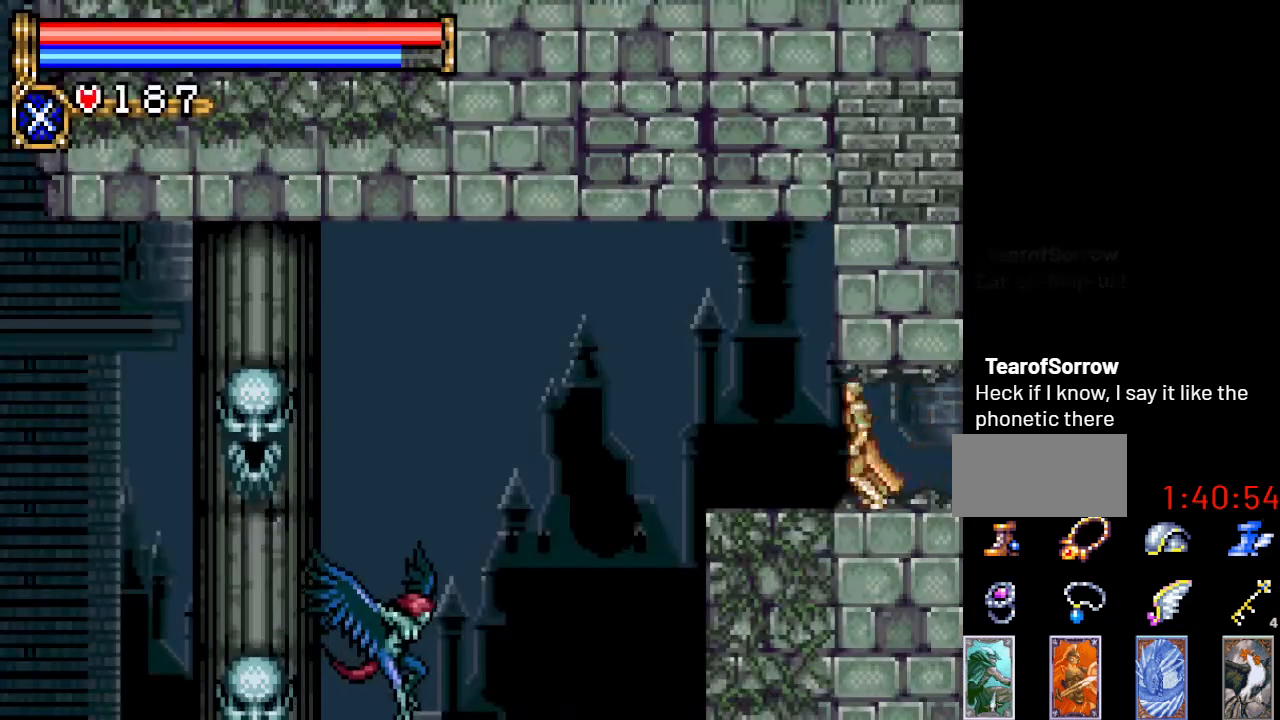
{"buttons": ["B", "DPAD_UP"], "events": [[400, "DPAD_LEFT", "up"], [467, "B", "down"], [467, "DPAD_UP", "down"]]}